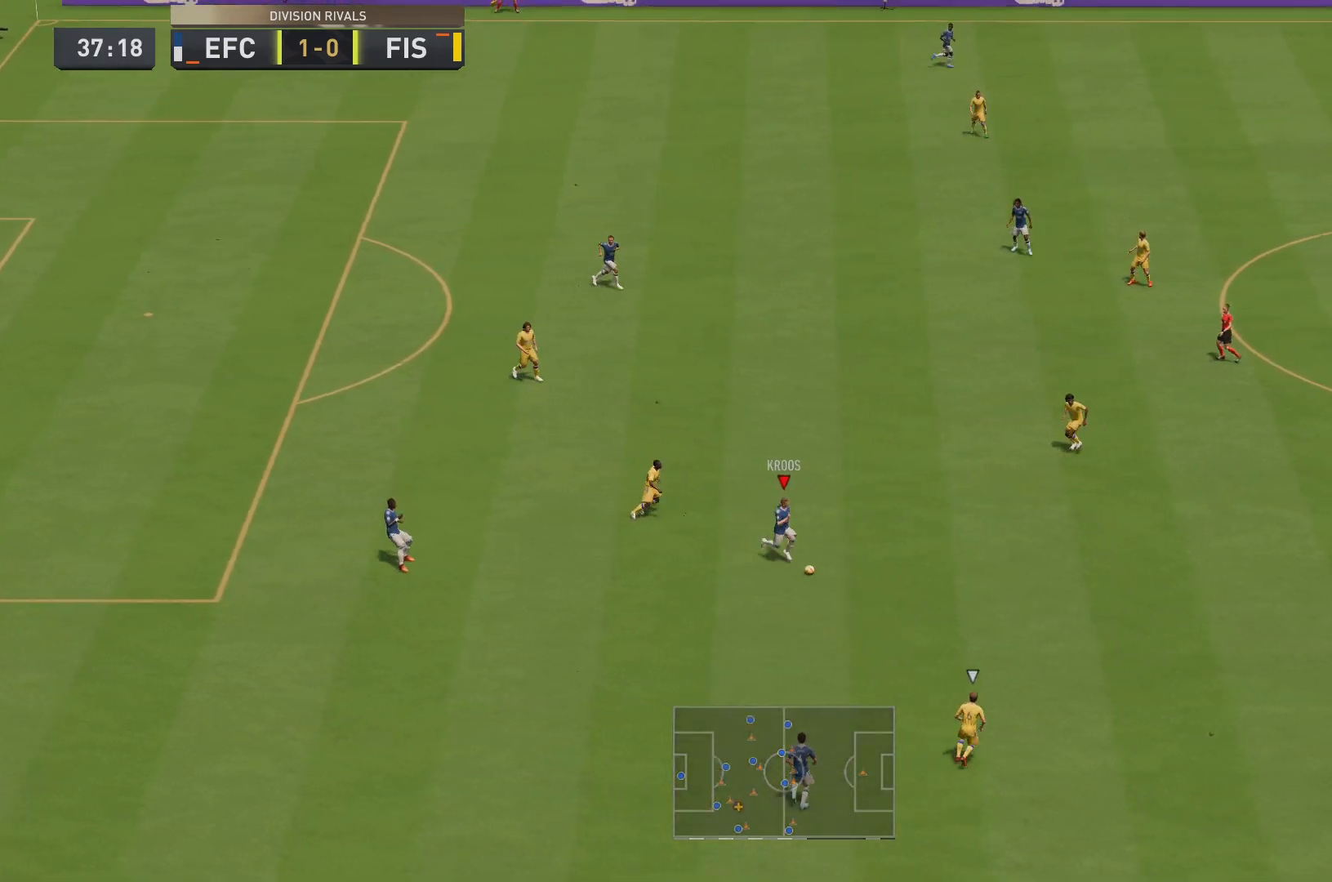
Gameplay with a controller (PlayStation layout); each line is a JSON object with the inputs held at the frame after it. "events" lists button and stick changes between this image and that frame as [ms after this image, input, new state], when the widget could be followed in between. Not read: L3 R3.
{"buttons": [], "left_stick": "right", "right_stick": "center", "events": [[67, "R1", "down"], [201, "R1", "up"]]}
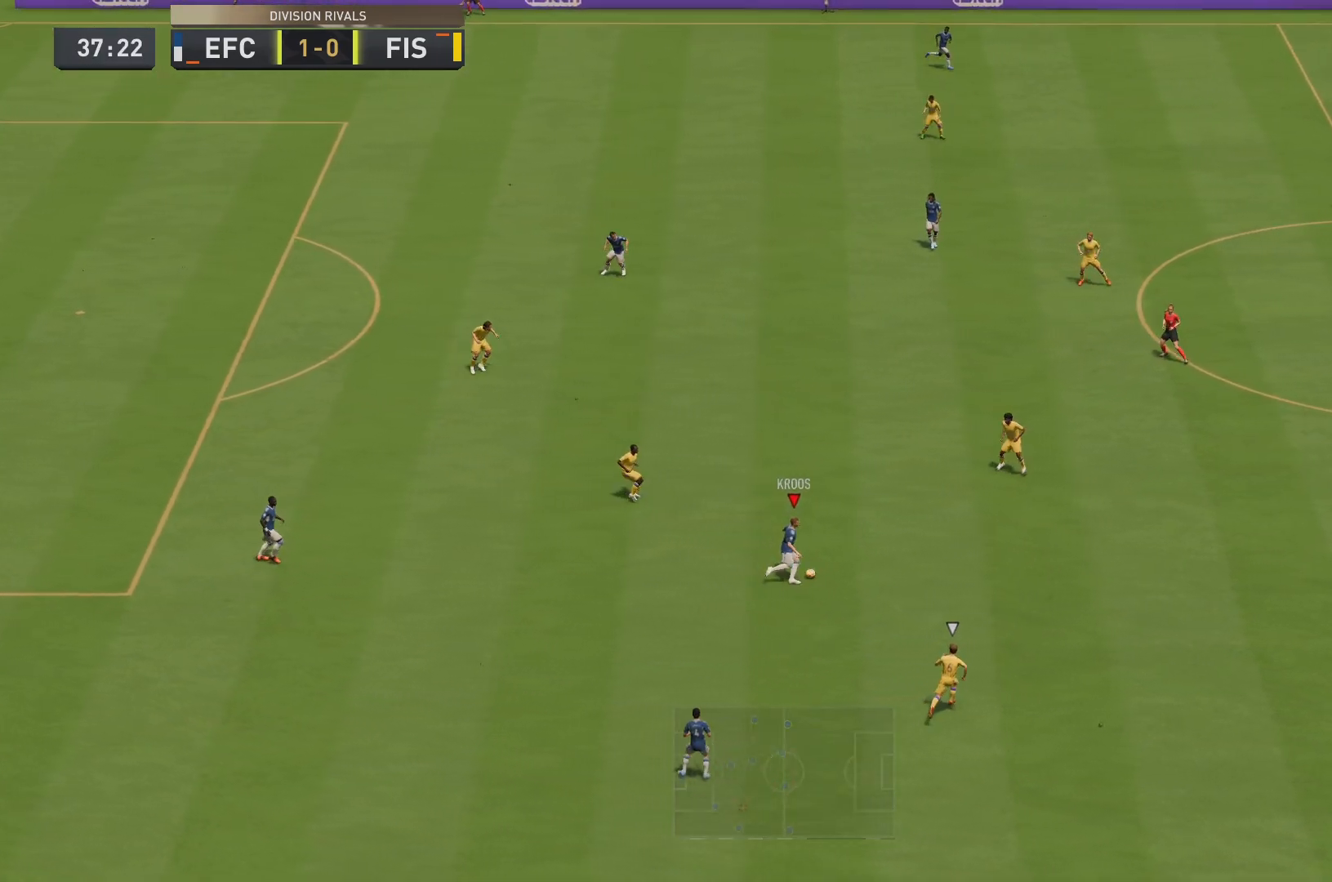
{"buttons": [], "left_stick": "right", "right_stick": "center", "events": [[183, "CROSS", "down"], [350, "CROSS", "up"]]}
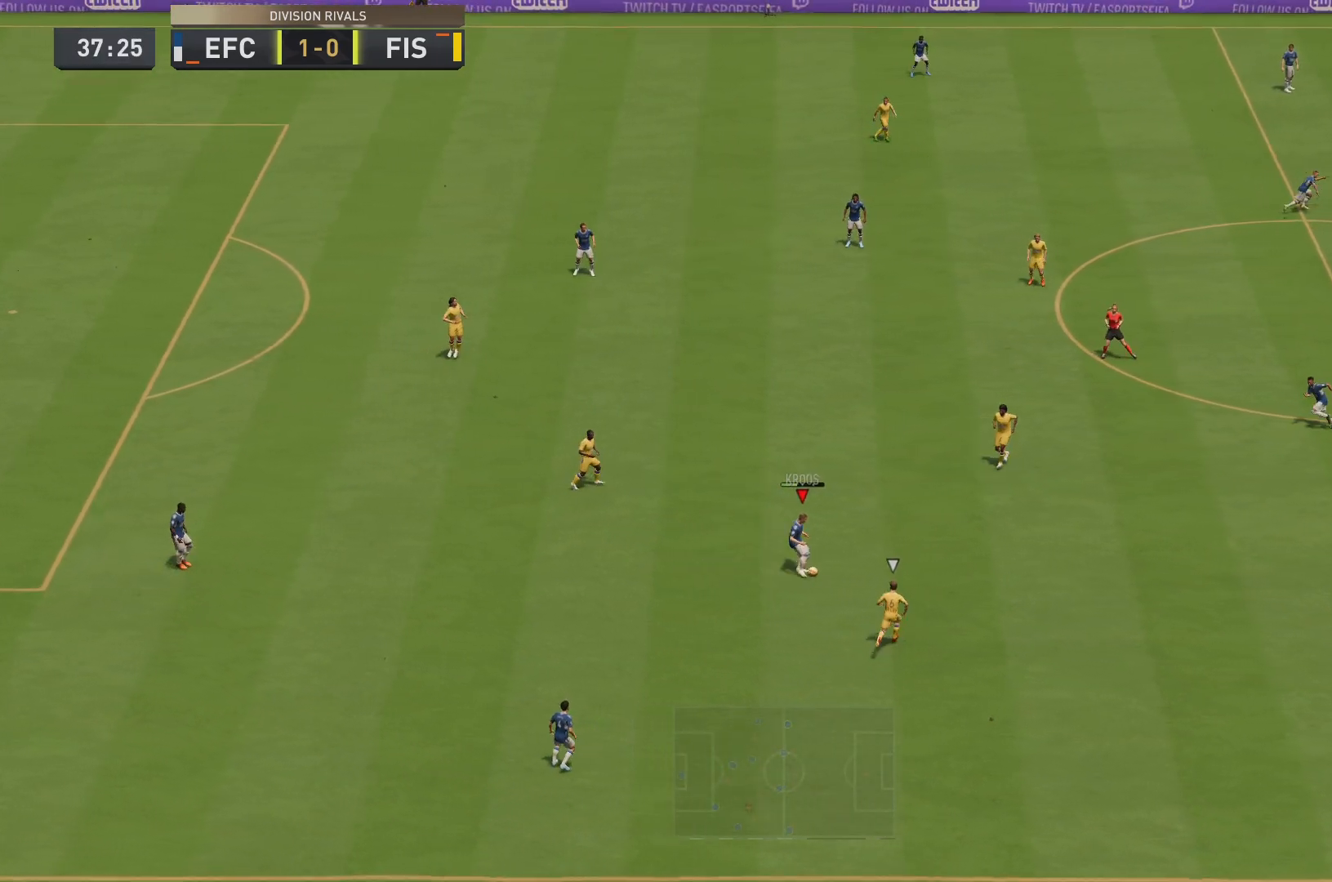
{"buttons": [], "left_stick": "right", "right_stick": "center", "events": []}
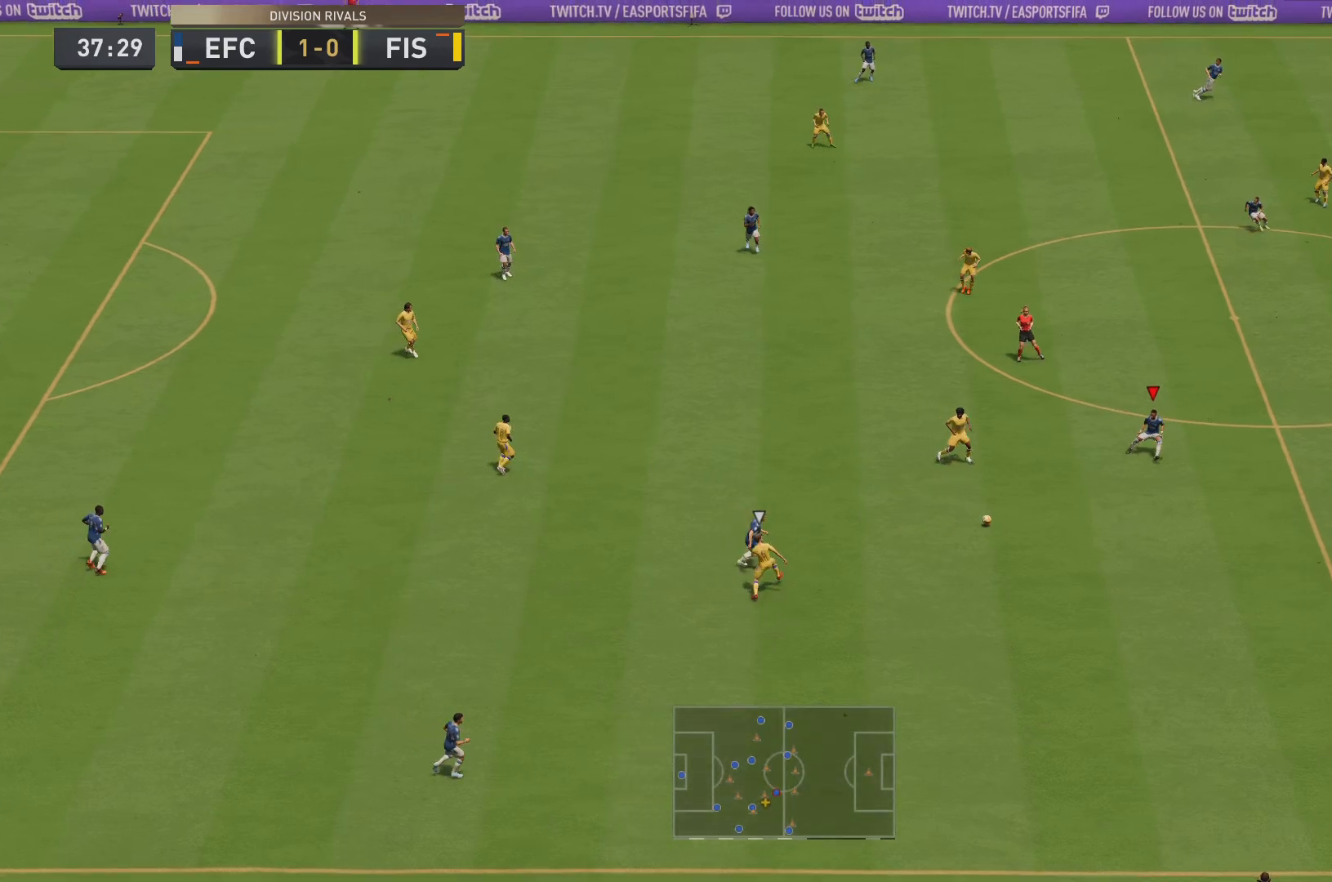
{"buttons": [], "left_stick": "down-right", "right_stick": "center", "events": [[50, "left_stick", "down-right"]]}
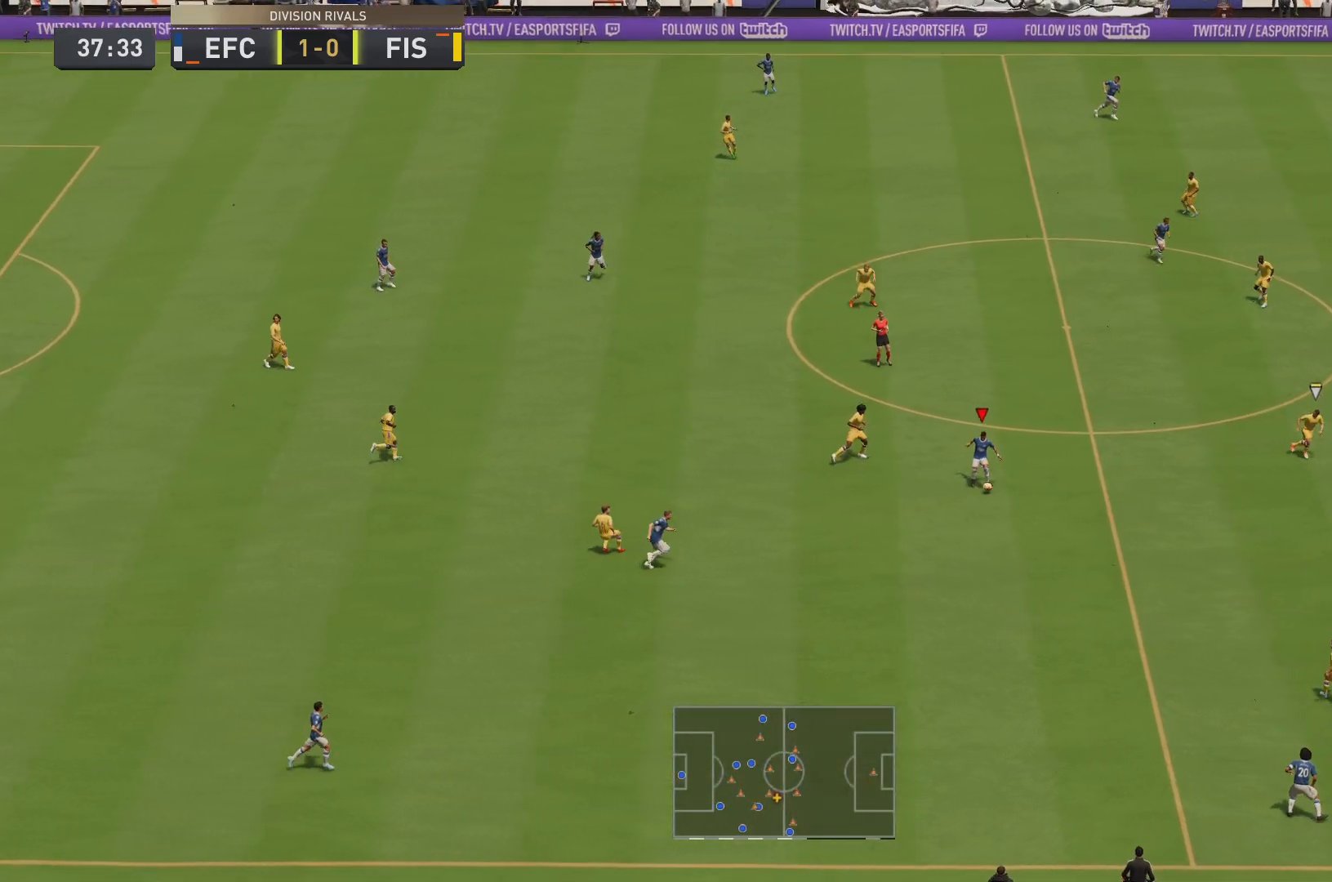
{"buttons": [], "left_stick": "down-right", "right_stick": "center", "events": [[234, "L1", "down"], [367, "L1", "up"]]}
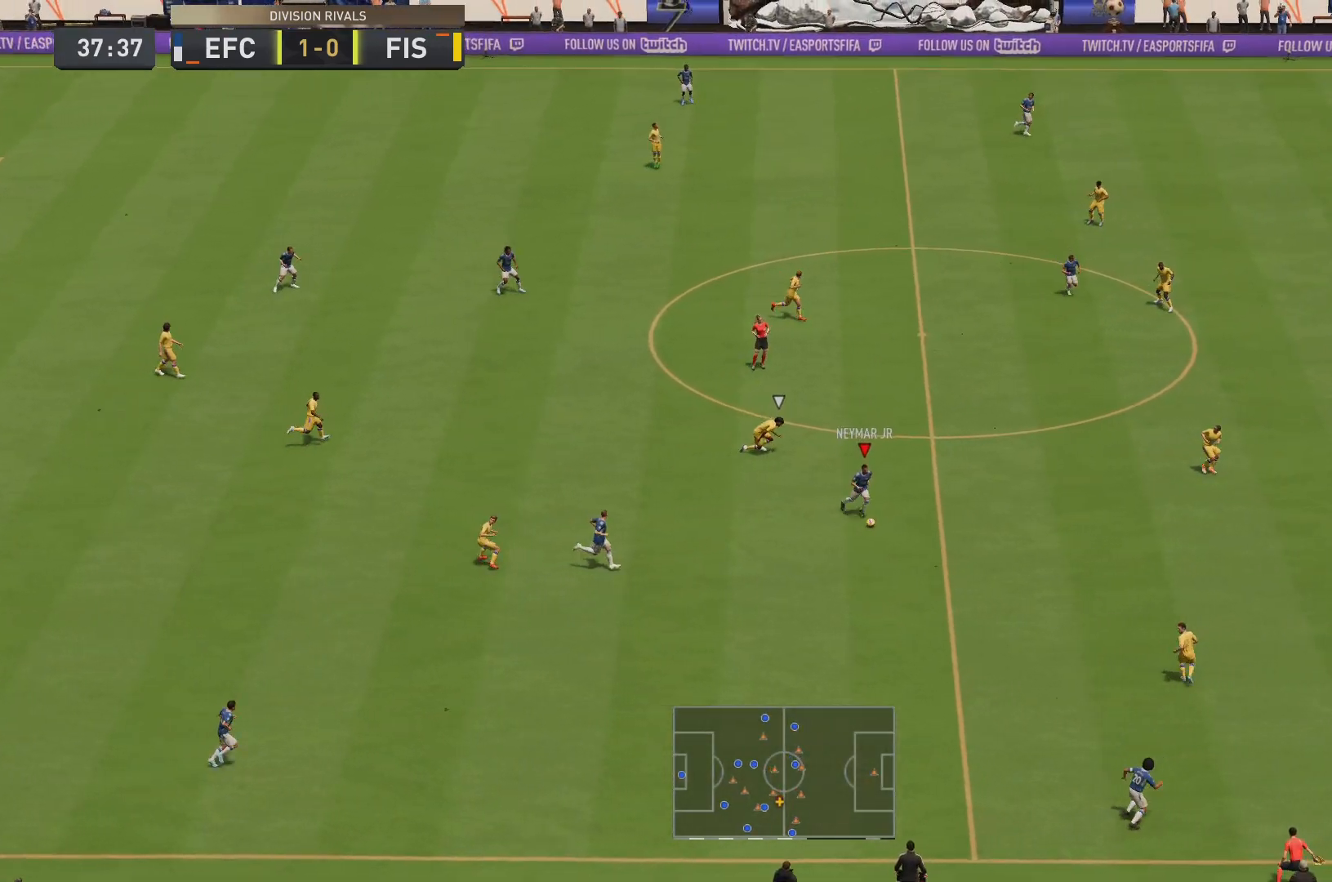
{"buttons": [], "left_stick": "down-right", "right_stick": "center", "events": []}
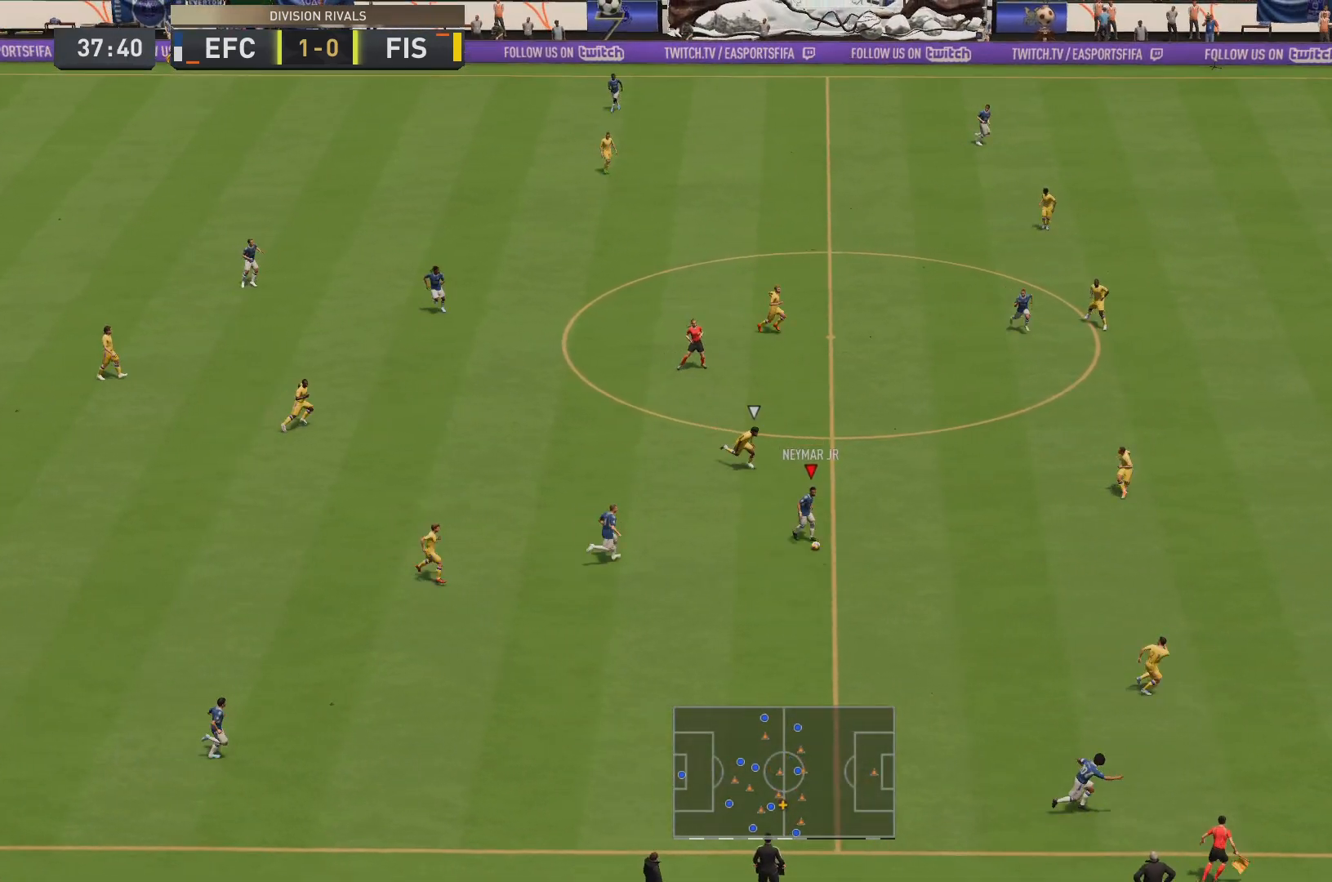
{"buttons": [], "left_stick": "down-right", "right_stick": "center", "events": []}
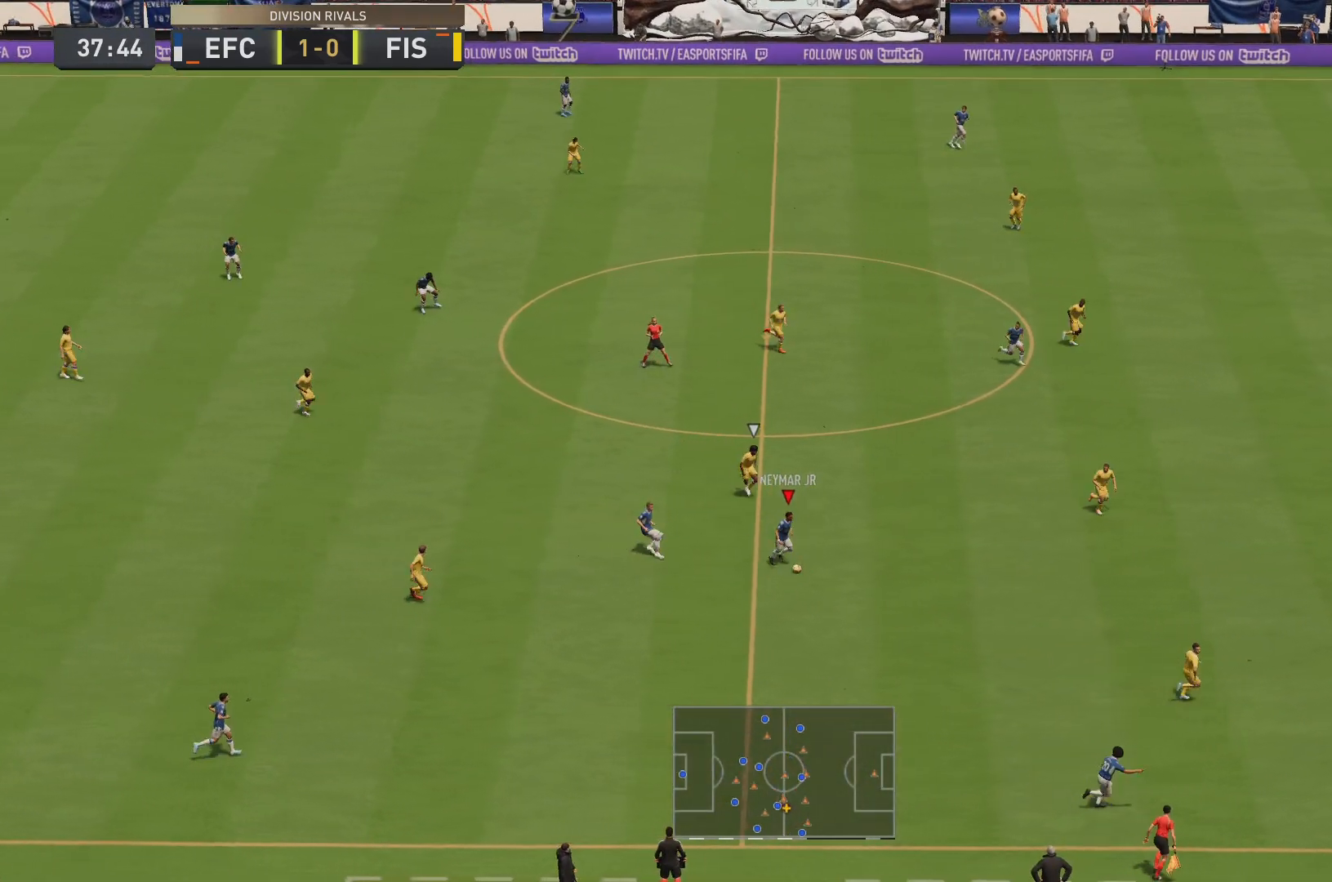
{"buttons": [], "left_stick": "down-right", "right_stick": "center", "events": []}